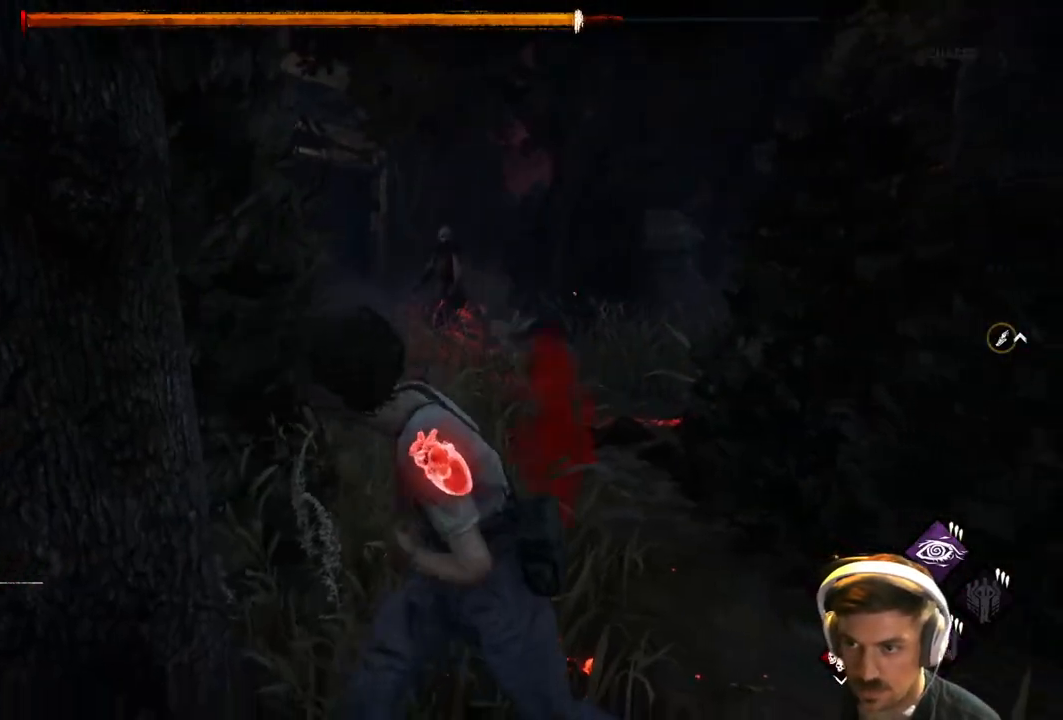
Gameplay with a controller (Xbox layout); each line is a JSON object with the inputs held at the frame after it. "events" lists button and stick changes between this image and that frame as [ms after this image, input, new state], when the widget could be followed in between.
{"buttons": [], "left_stick": "down-right", "right_stick": "right", "events": [[50, "left_stick", "down-right"], [183, "left_stick", "right"], [383, "L3", "up"], [383, "left_stick", "down-right"], [433, "right_stick", "right"], [450, "L1", "up"]]}
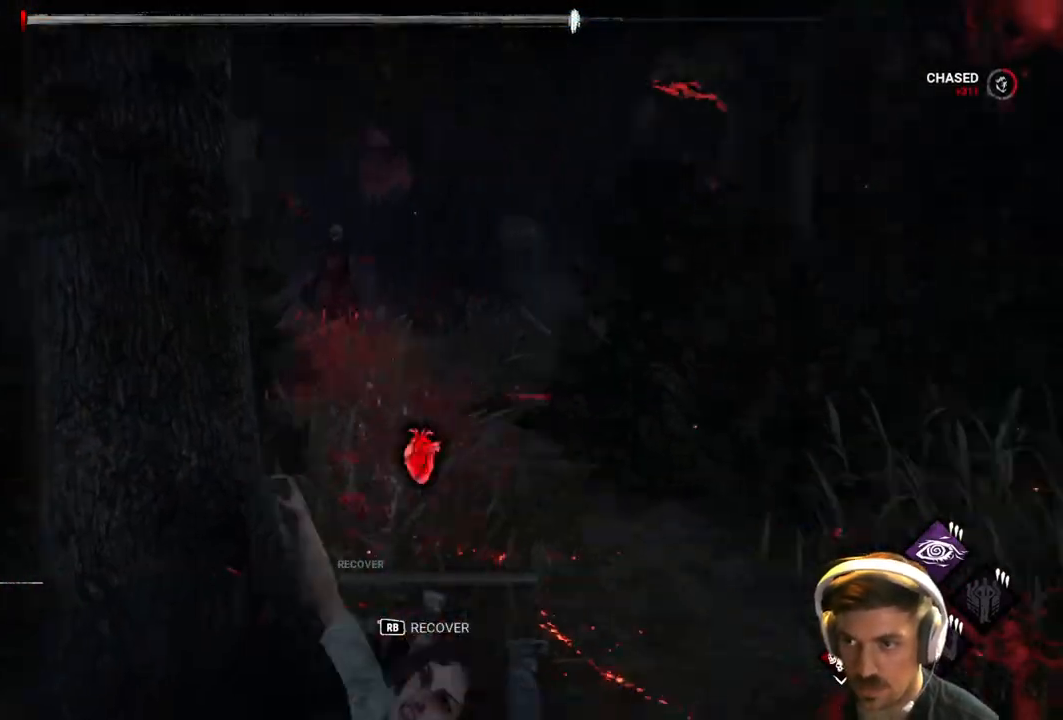
{"buttons": [], "left_stick": "center", "right_stick": "left", "events": [[17, "left_stick", "right"], [117, "right_stick", "center"], [133, "left_stick", "center"], [500, "right_stick", "left"]]}
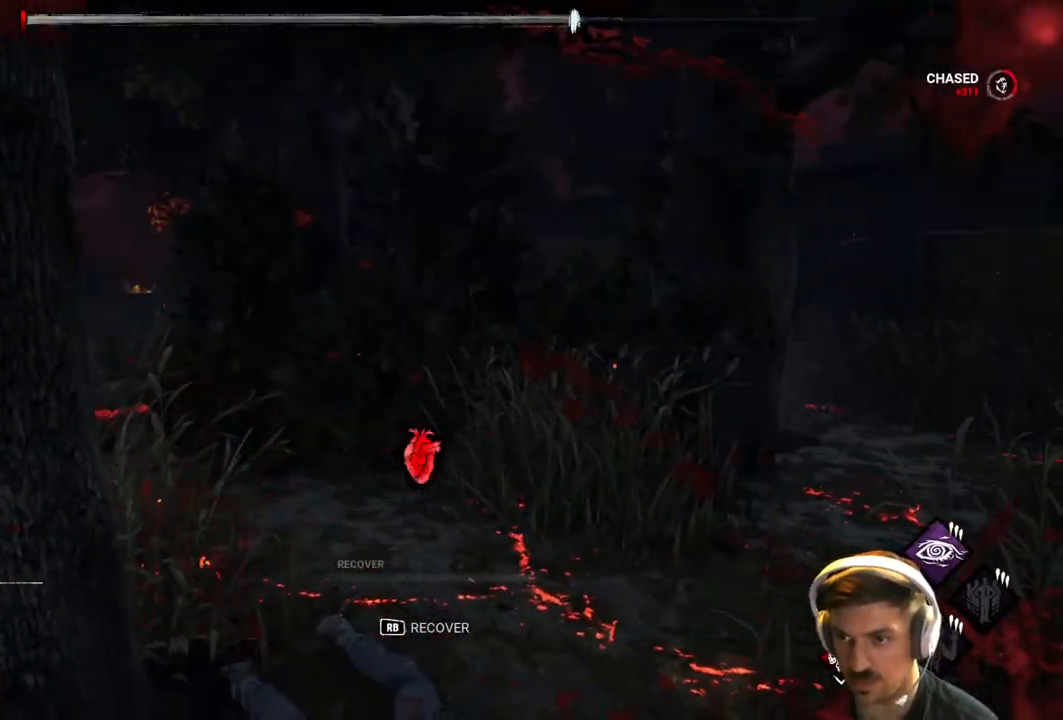
{"buttons": [], "left_stick": "center", "right_stick": "center", "events": [[183, "left_stick", "down"], [183, "right_stick", "center"], [417, "left_stick", "center"]]}
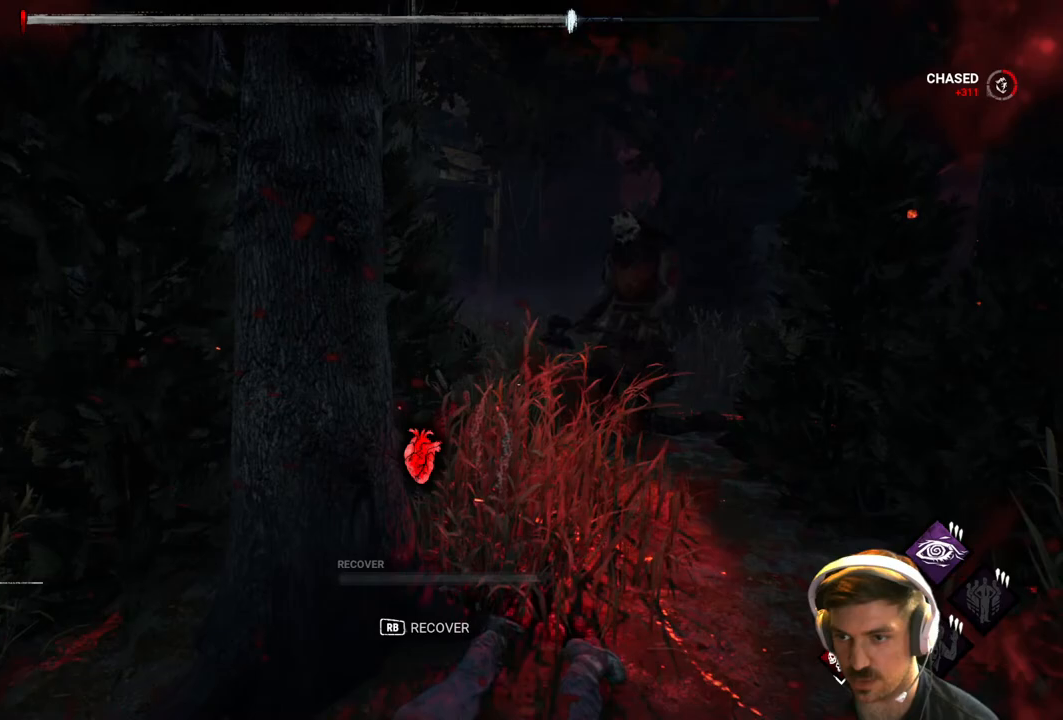
{"buttons": ["R1"], "left_stick": "center", "right_stick": "center", "events": [[450, "R1", "down"]]}
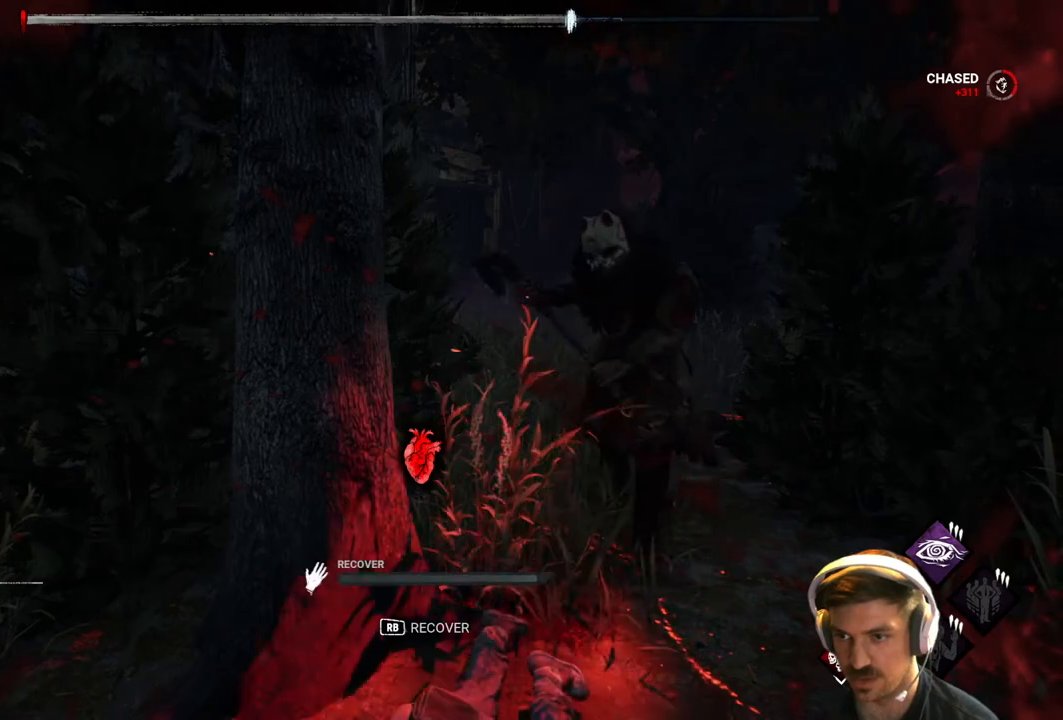
{"buttons": ["R1"], "left_stick": "center", "right_stick": "center", "events": []}
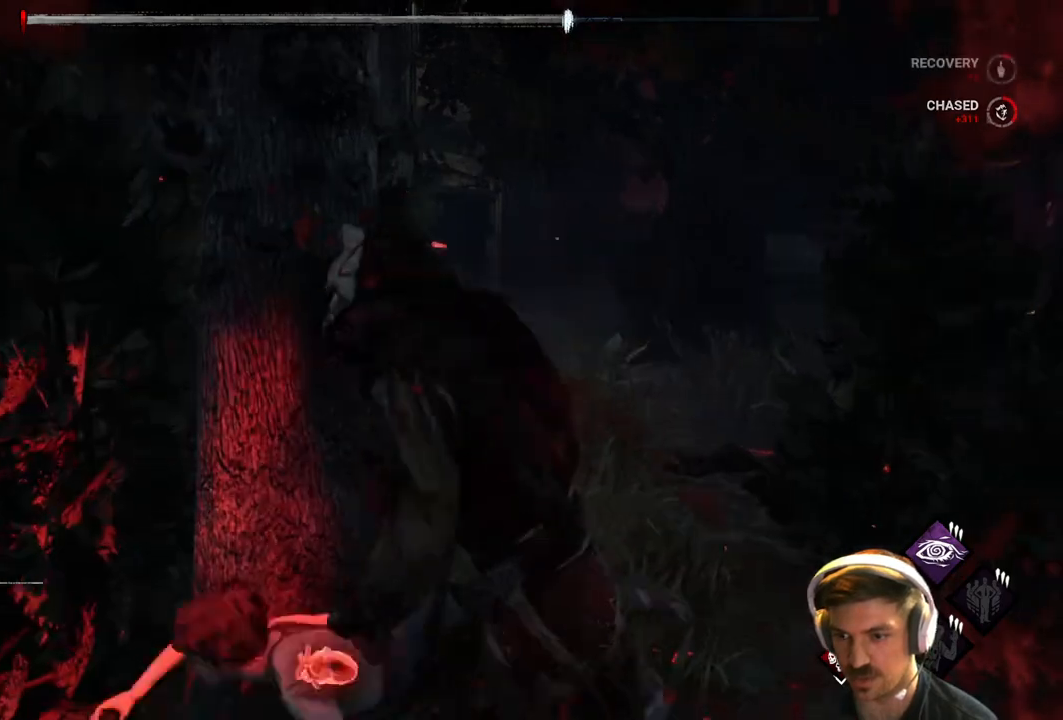
{"buttons": ["R1"], "left_stick": "center", "right_stick": "center", "events": []}
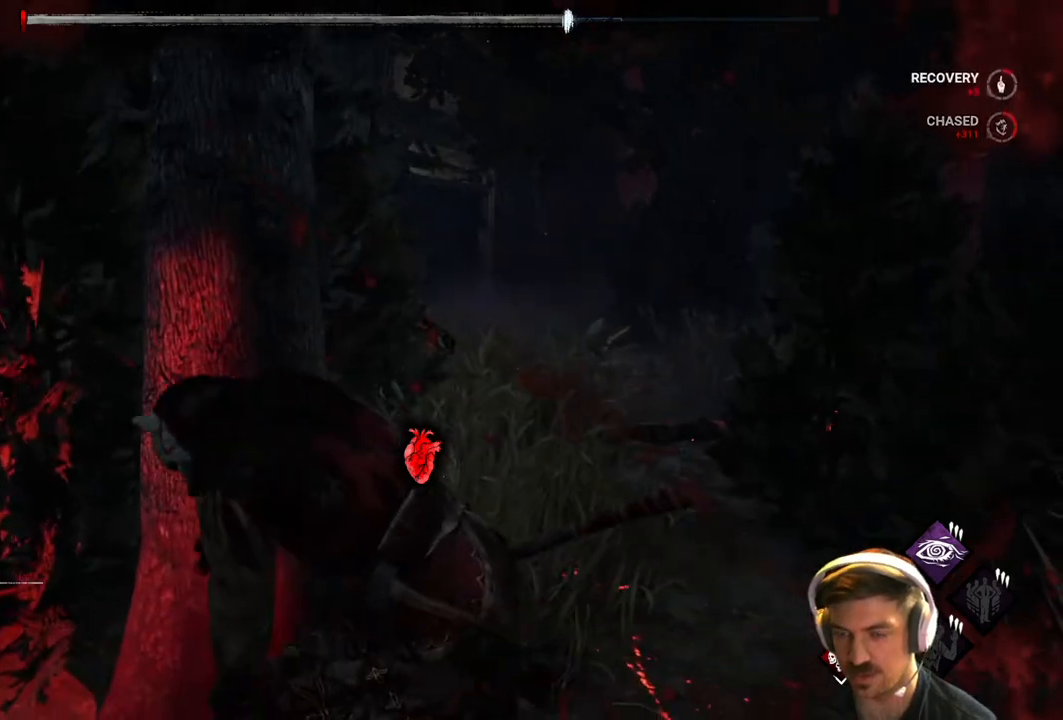
{"buttons": ["R1"], "left_stick": "center", "right_stick": "center", "events": []}
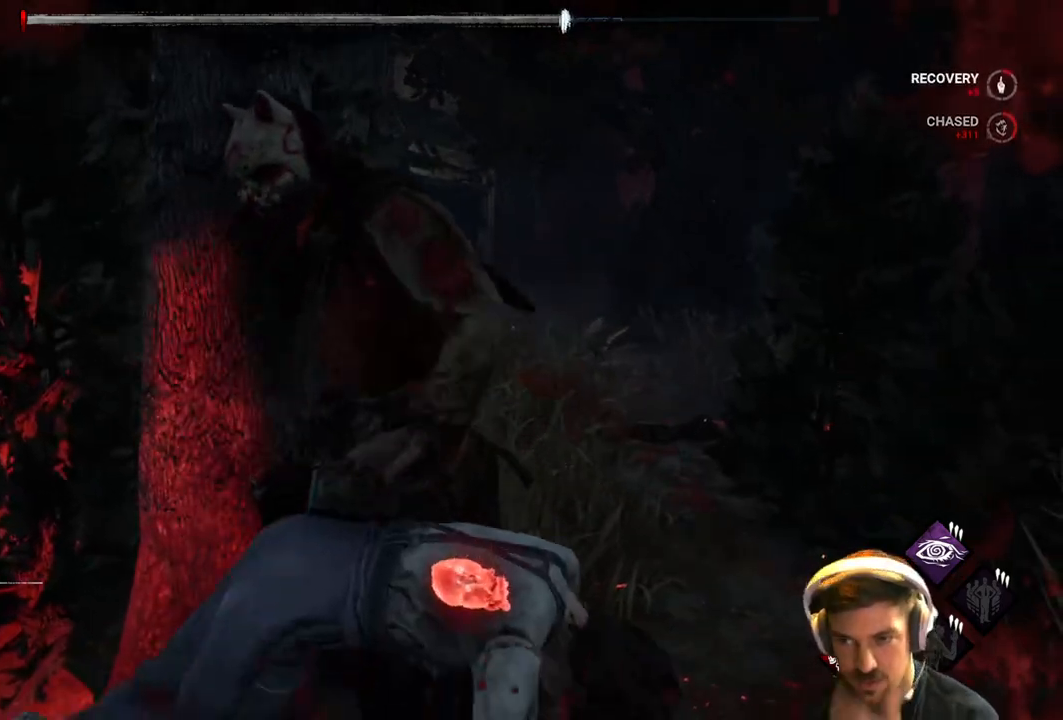
{"buttons": ["R1"], "left_stick": "center", "right_stick": "left", "events": [[183, "right_stick", "left"]]}
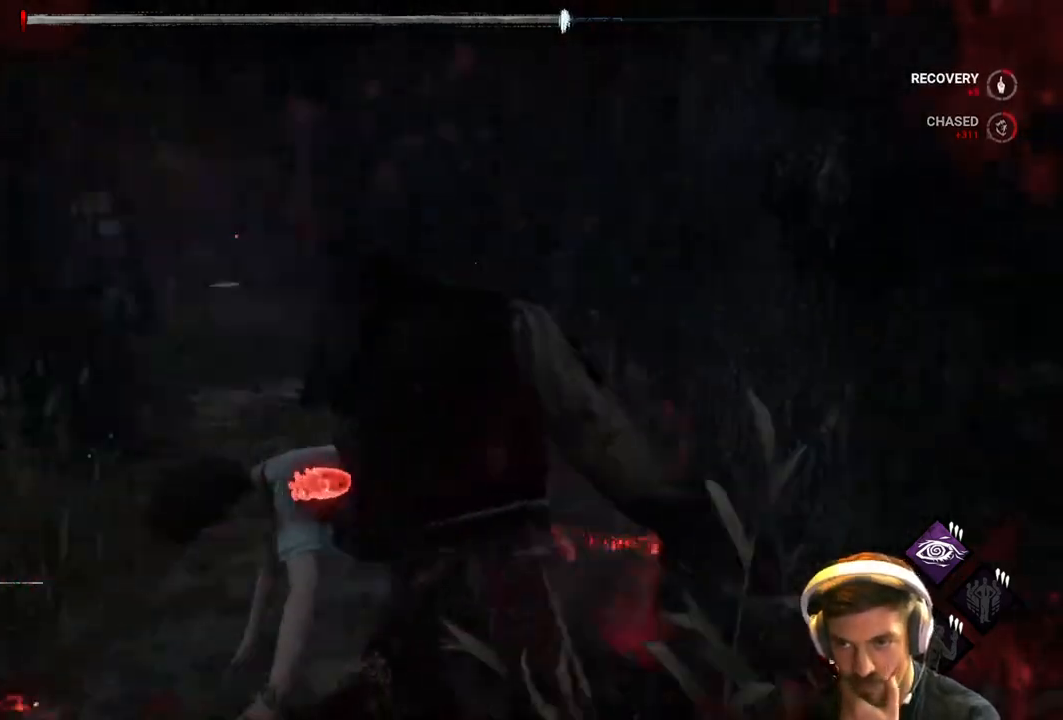
{"buttons": ["R1"], "left_stick": "center", "right_stick": "center", "events": [[67, "right_stick", "center"], [367, "right_stick", "down-right"], [500, "right_stick", "center"]]}
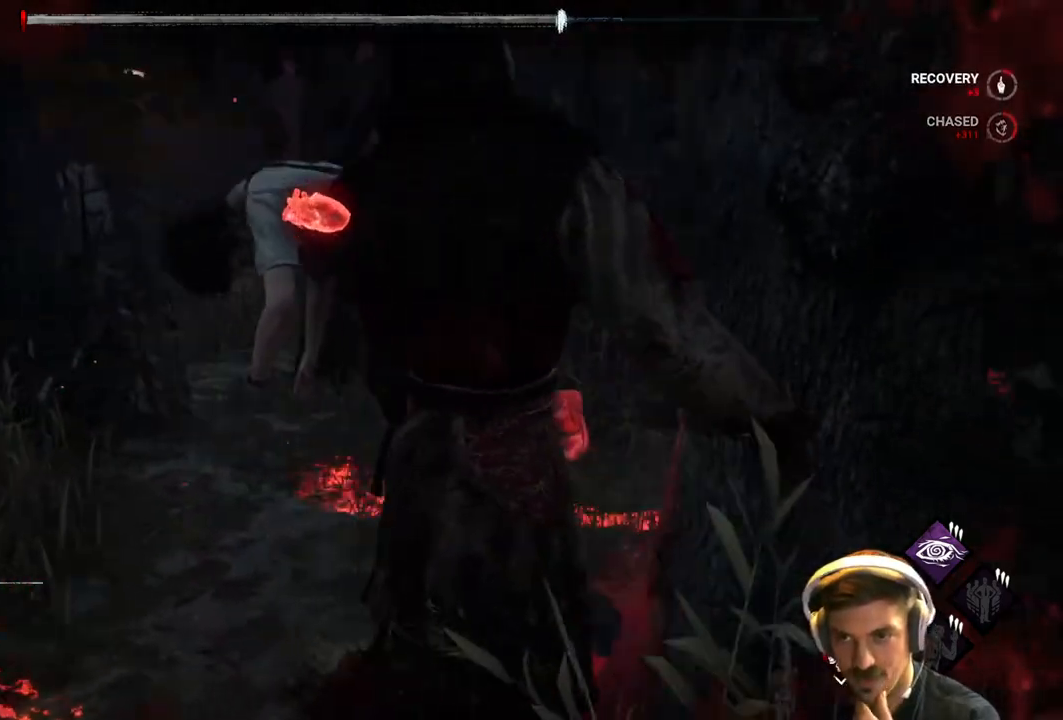
{"buttons": [], "left_stick": "center", "right_stick": "center", "events": [[483, "R1", "up"]]}
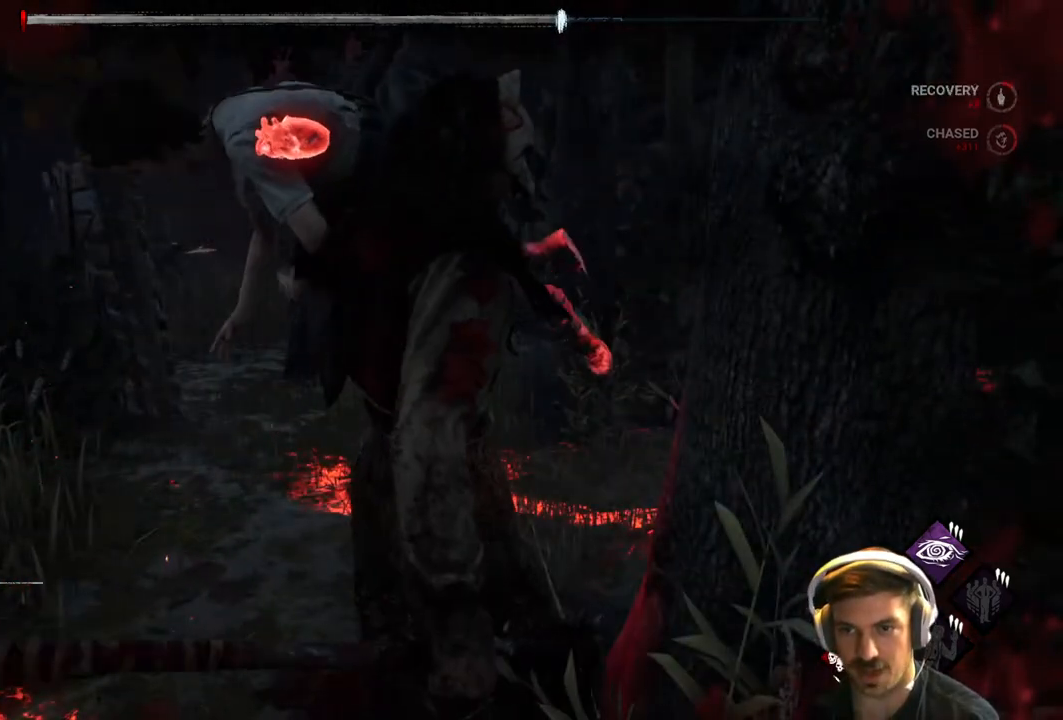
{"buttons": [], "left_stick": "center", "right_stick": "center", "events": []}
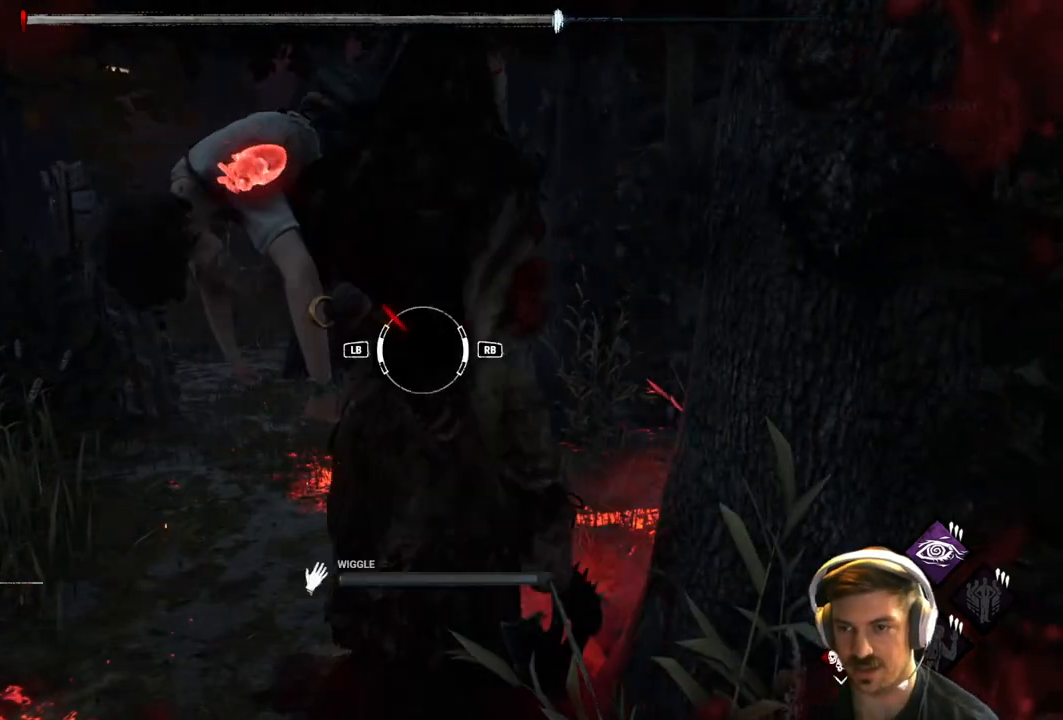
{"buttons": [], "left_stick": "center", "right_stick": "center", "events": [[117, "right_stick", "right"], [300, "right_stick", "center"]]}
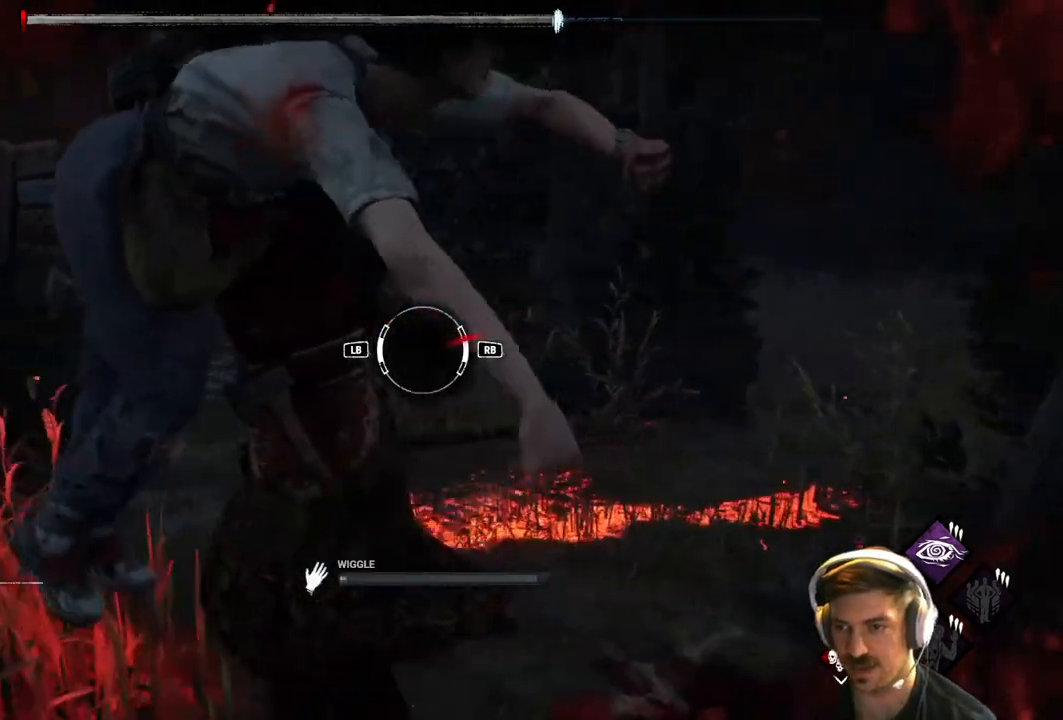
{"buttons": [], "left_stick": "center", "right_stick": "right", "events": [[100, "R1", "down"], [233, "R1", "up"], [333, "right_stick", "right"]]}
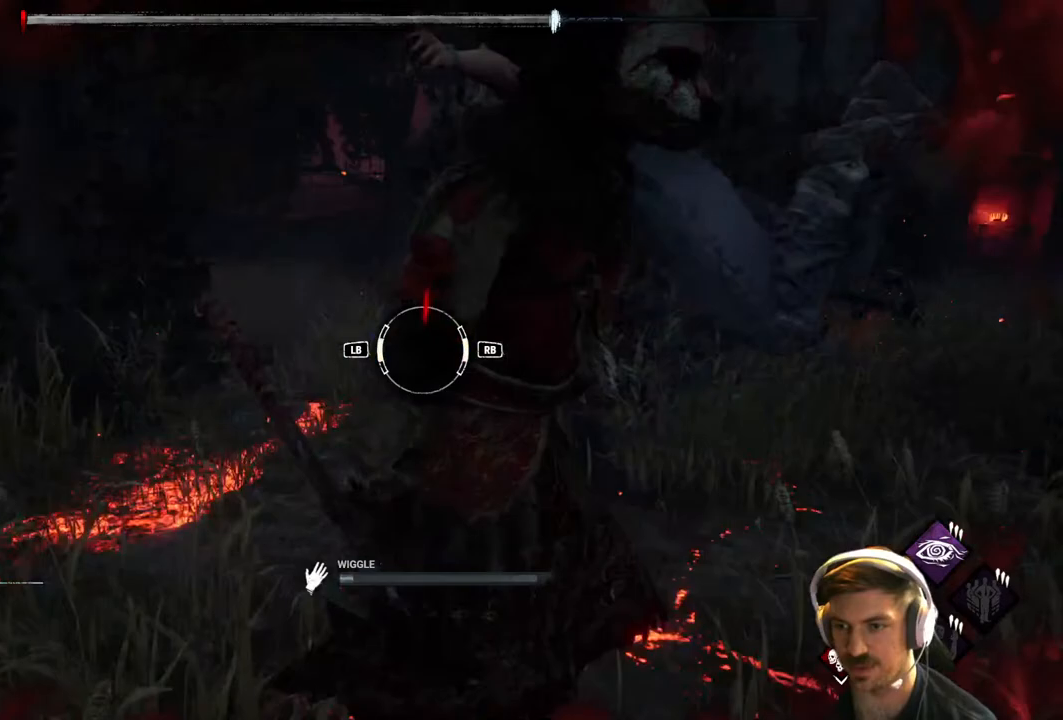
{"buttons": ["L1"], "left_stick": "center", "right_stick": "center", "events": [[17, "right_stick", "center"], [400, "L1", "down"]]}
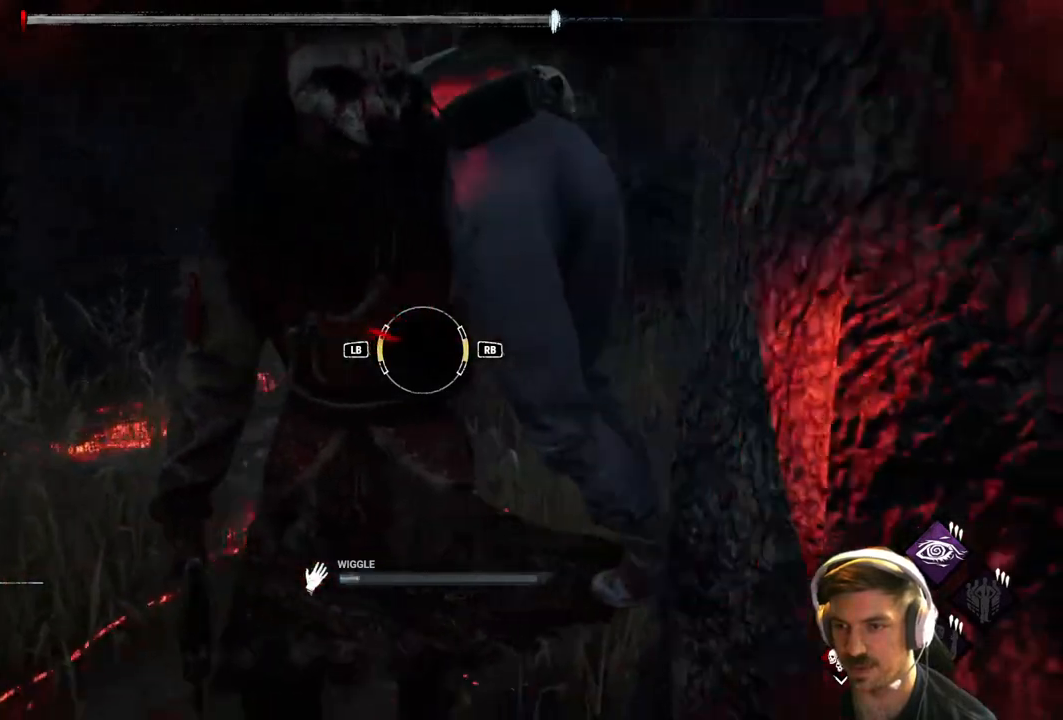
{"buttons": [], "left_stick": "center", "right_stick": "center", "events": [[17, "L1", "up"]]}
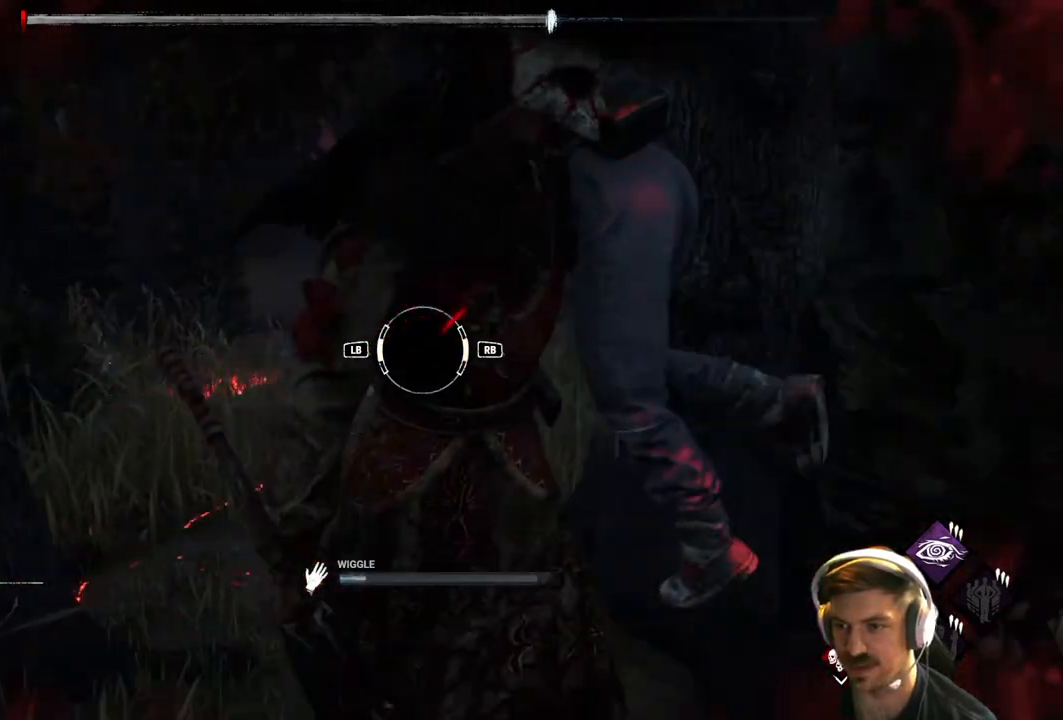
{"buttons": [], "left_stick": "center", "right_stick": "center", "events": [[200, "R1", "down"], [333, "R1", "up"]]}
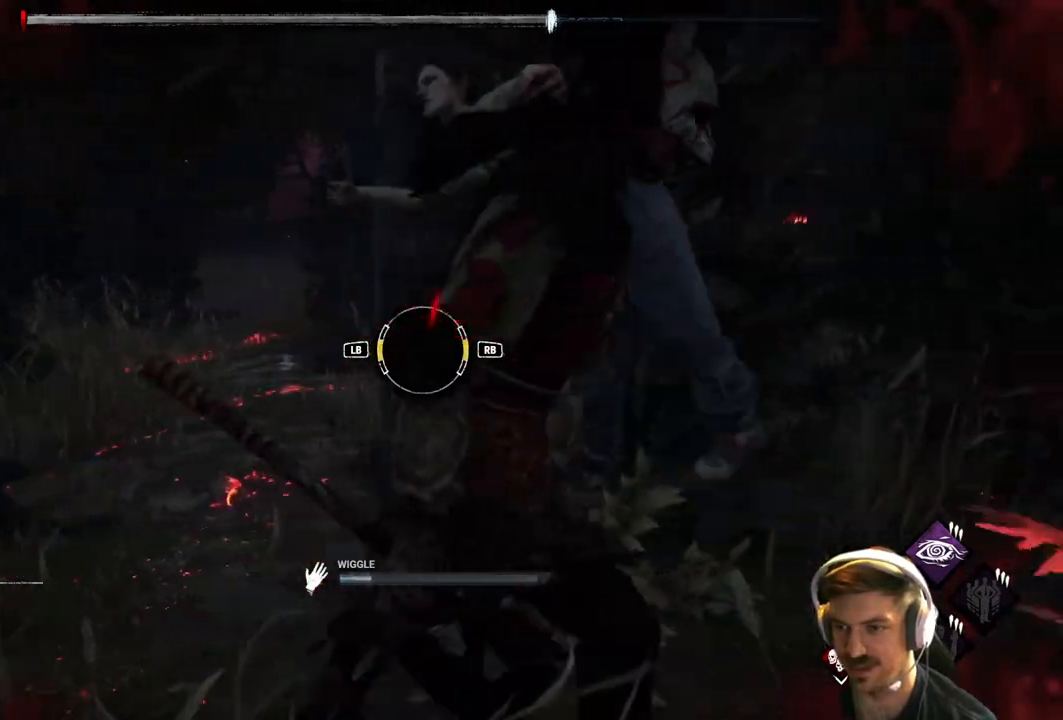
{"buttons": ["L1"], "left_stick": "center", "right_stick": "center", "events": [[467, "L1", "down"]]}
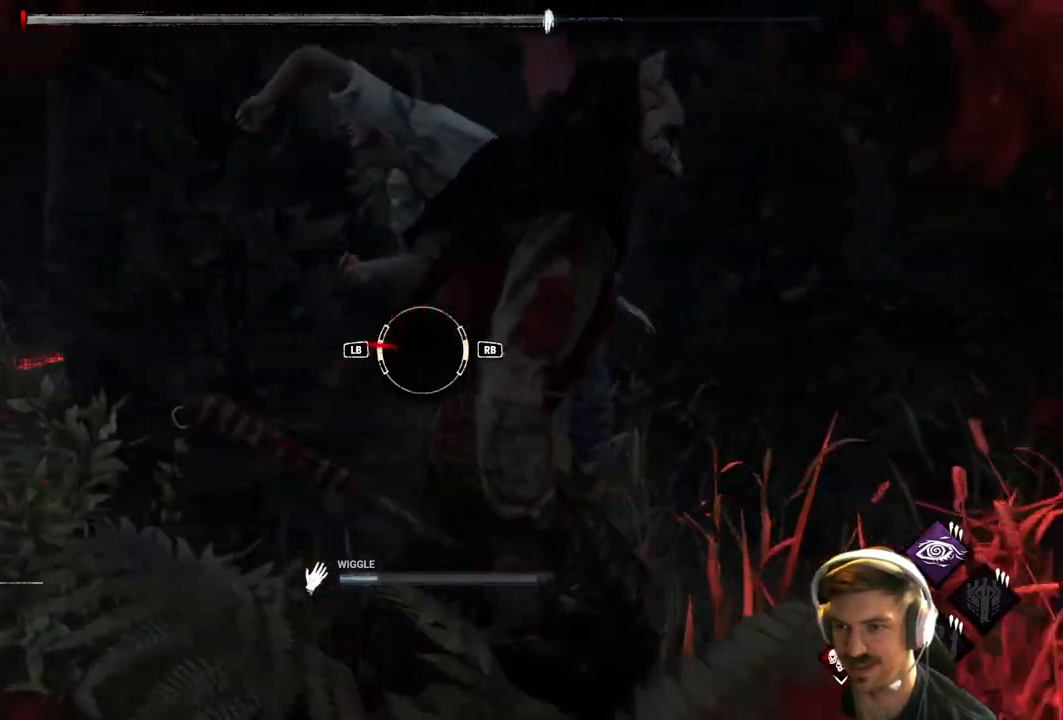
{"buttons": [], "left_stick": "center", "right_stick": "center", "events": [[83, "L1", "up"]]}
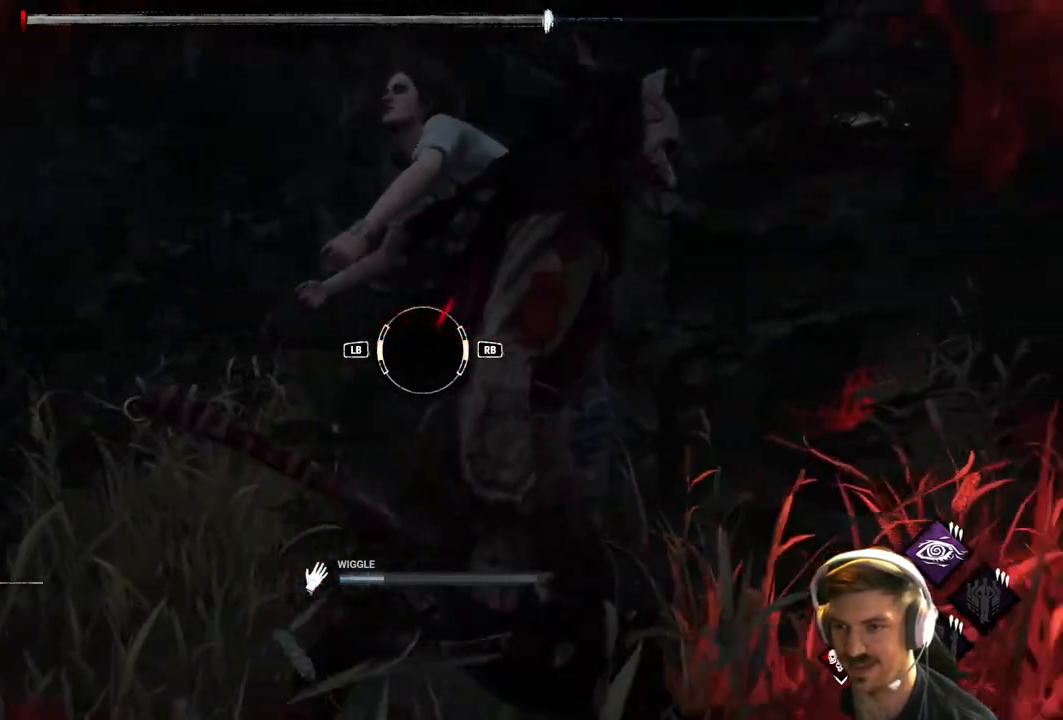
{"buttons": [], "left_stick": "center", "right_stick": "center", "events": [[300, "R1", "down"], [450, "R1", "up"]]}
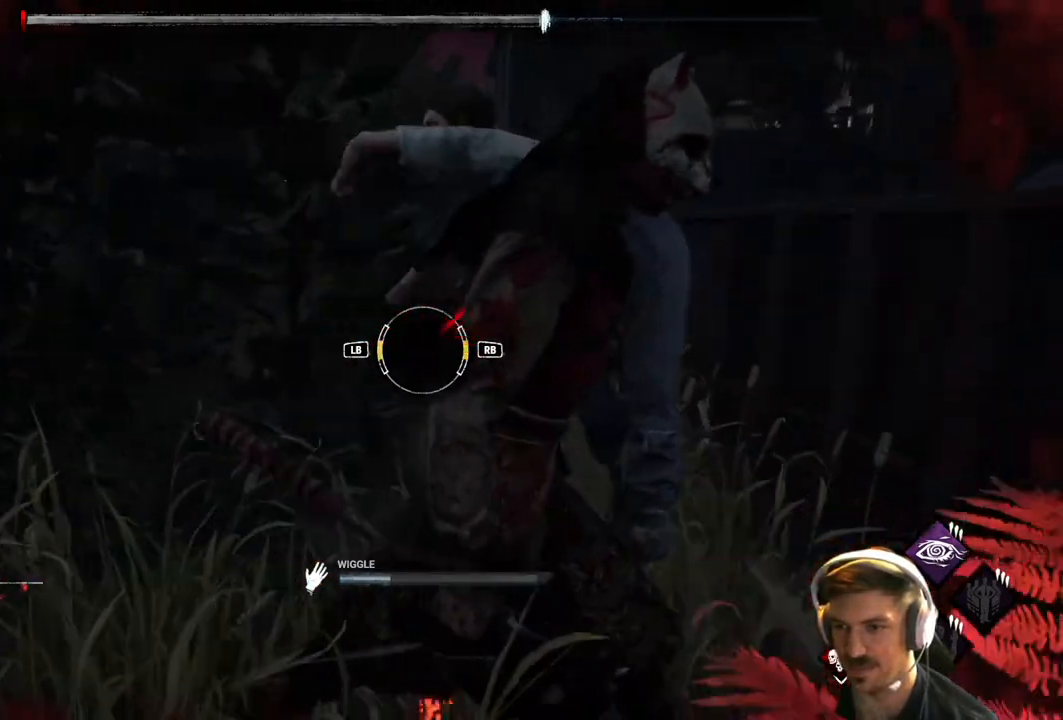
{"buttons": [], "left_stick": "center", "right_stick": "center", "events": []}
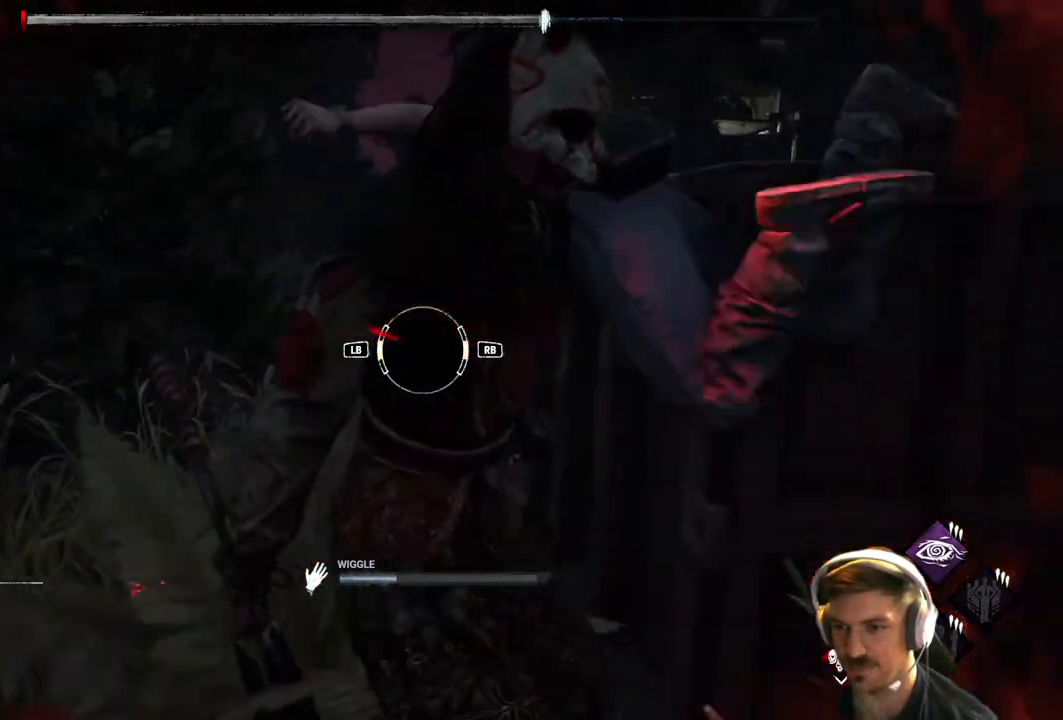
{"buttons": [], "left_stick": "center", "right_stick": "center", "events": [[133, "L1", "down"], [233, "L1", "up"]]}
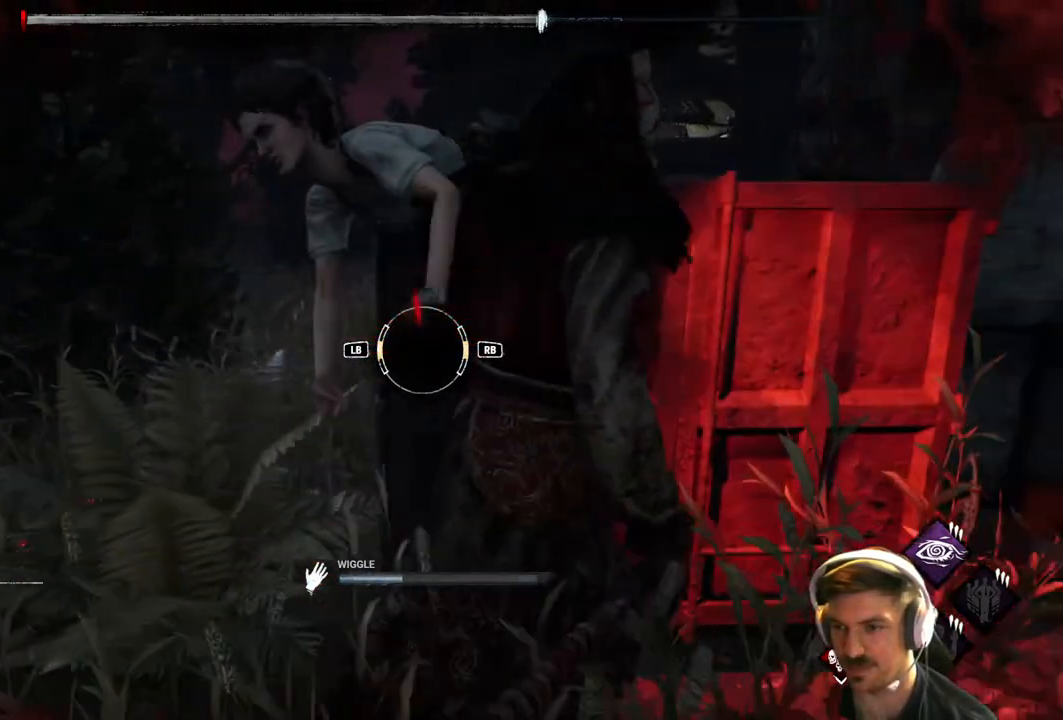
{"buttons": ["R1"], "left_stick": "center", "right_stick": "center", "events": [[433, "R1", "down"]]}
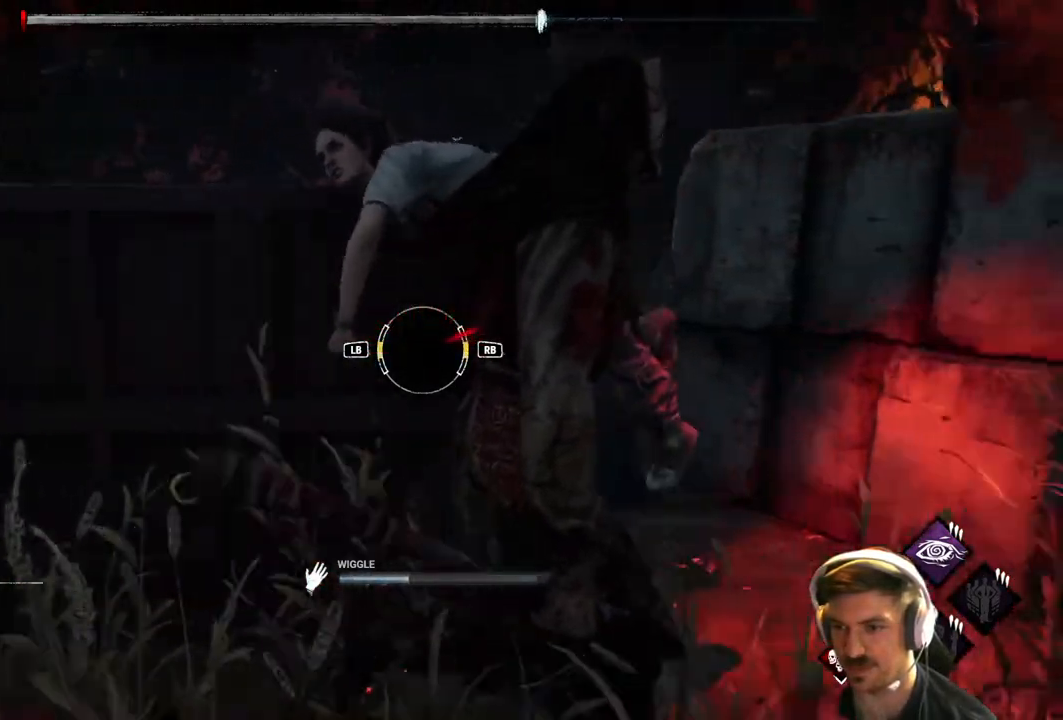
{"buttons": [], "left_stick": "center", "right_stick": "center", "events": [[100, "R1", "up"]]}
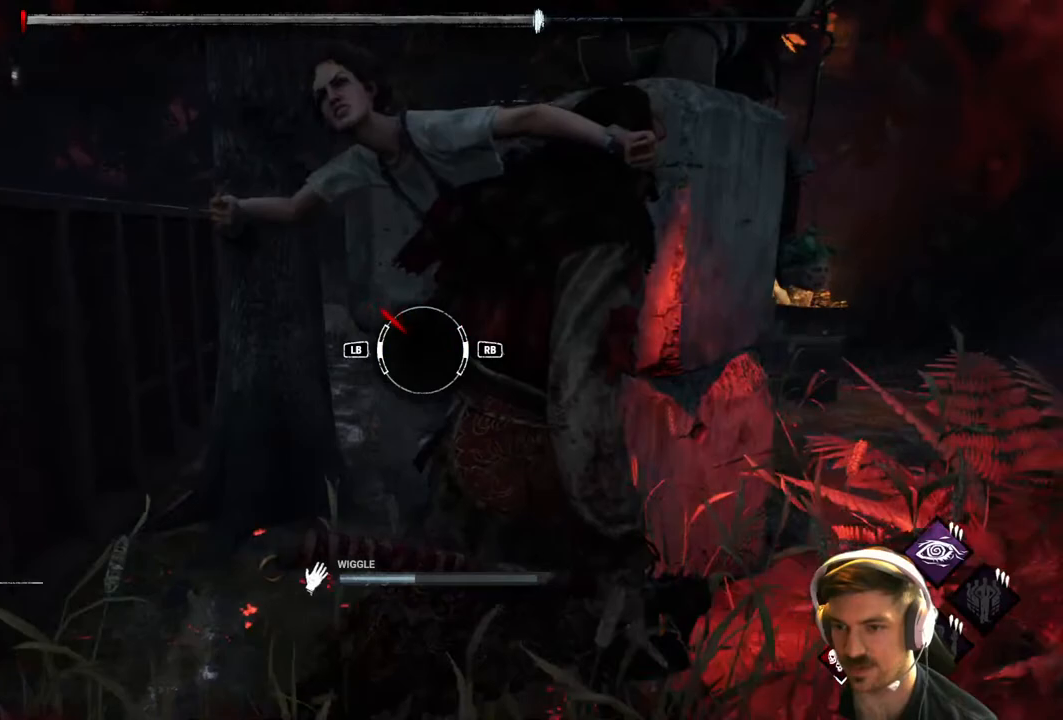
{"buttons": [], "left_stick": "center", "right_stick": "center", "events": [[217, "L1", "down"], [333, "L1", "up"]]}
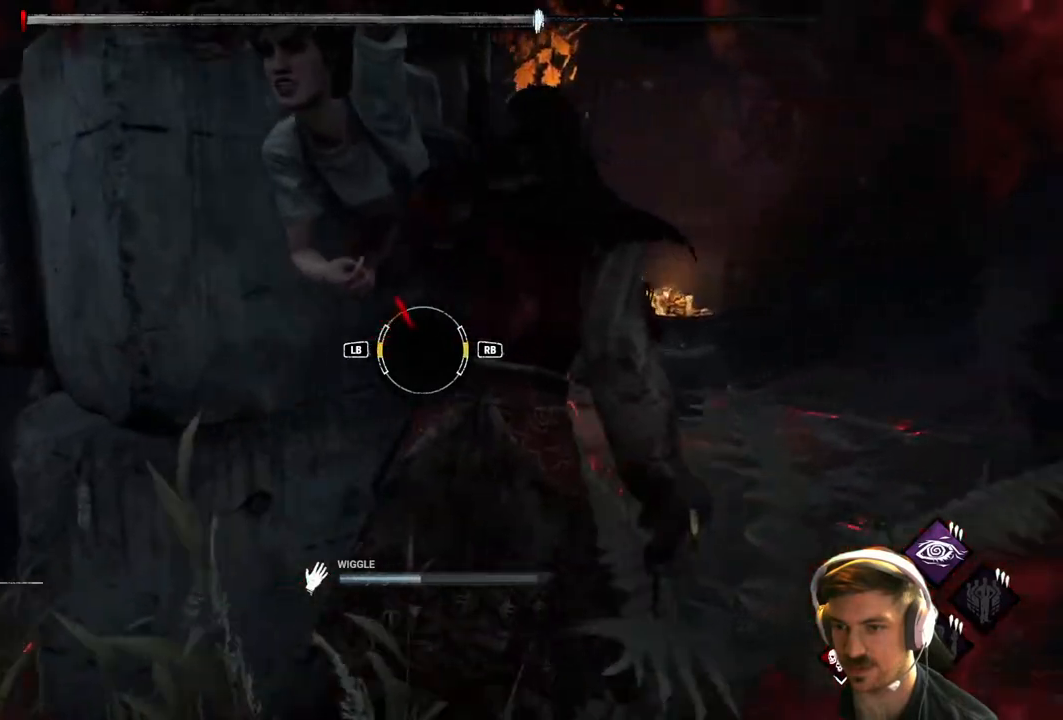
{"buttons": [], "left_stick": "center", "right_stick": "center", "events": []}
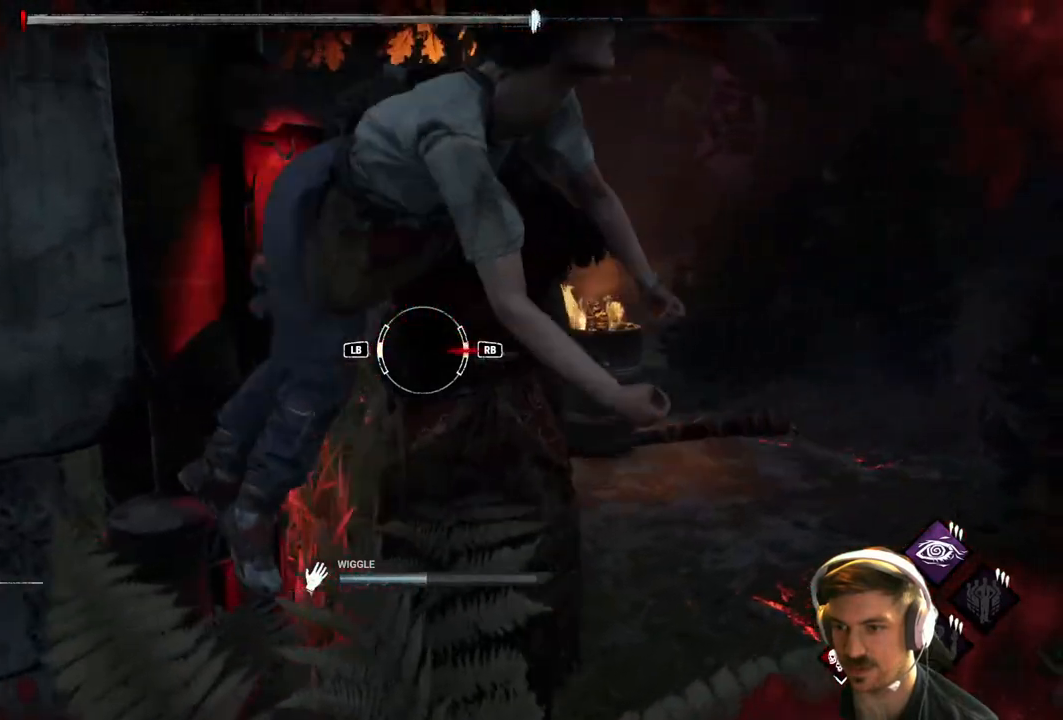
{"buttons": [], "left_stick": "center", "right_stick": "center", "events": [[17, "R1", "down"], [150, "R1", "up"]]}
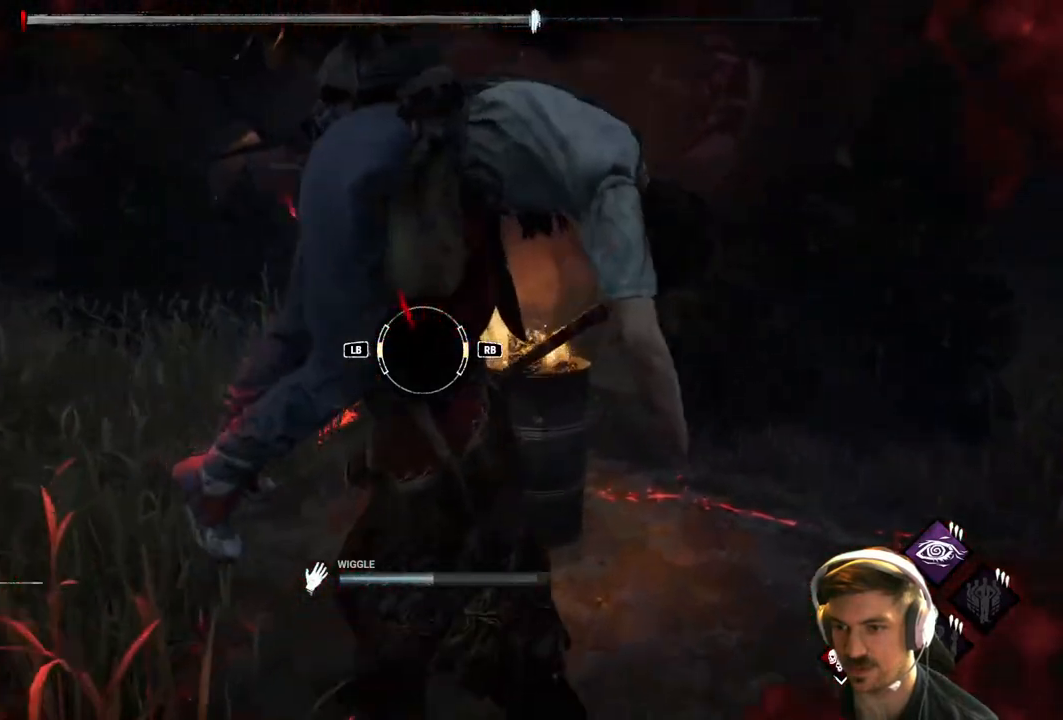
{"buttons": [], "left_stick": "center", "right_stick": "center", "events": [[300, "L1", "down"], [400, "L1", "up"]]}
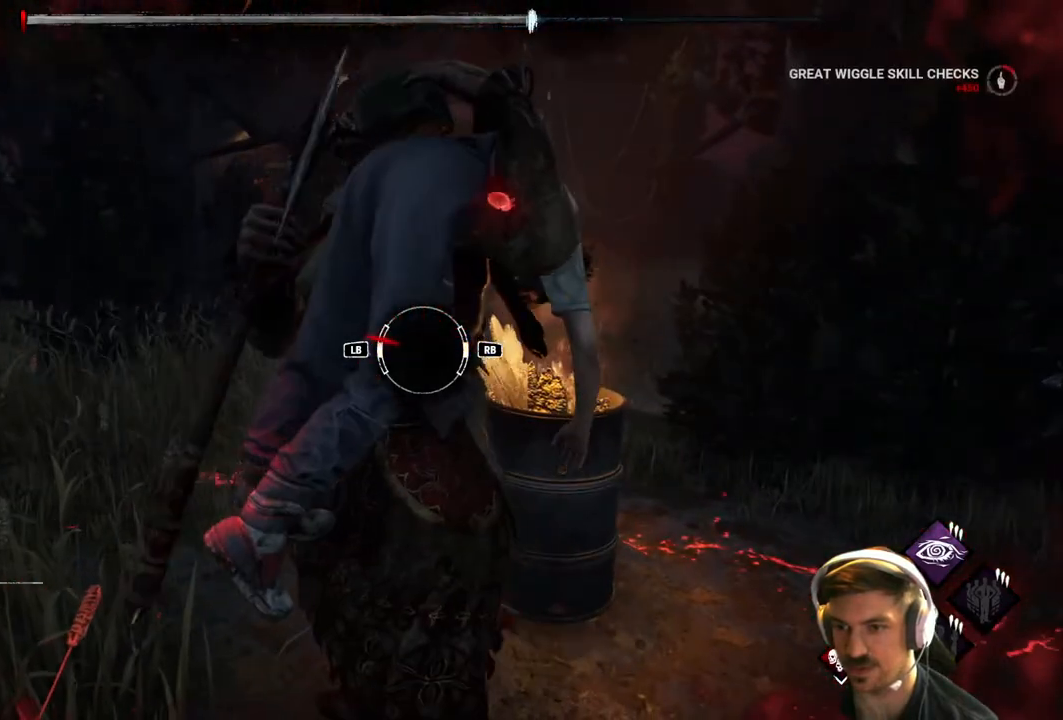
{"buttons": [], "left_stick": "center", "right_stick": "center", "events": []}
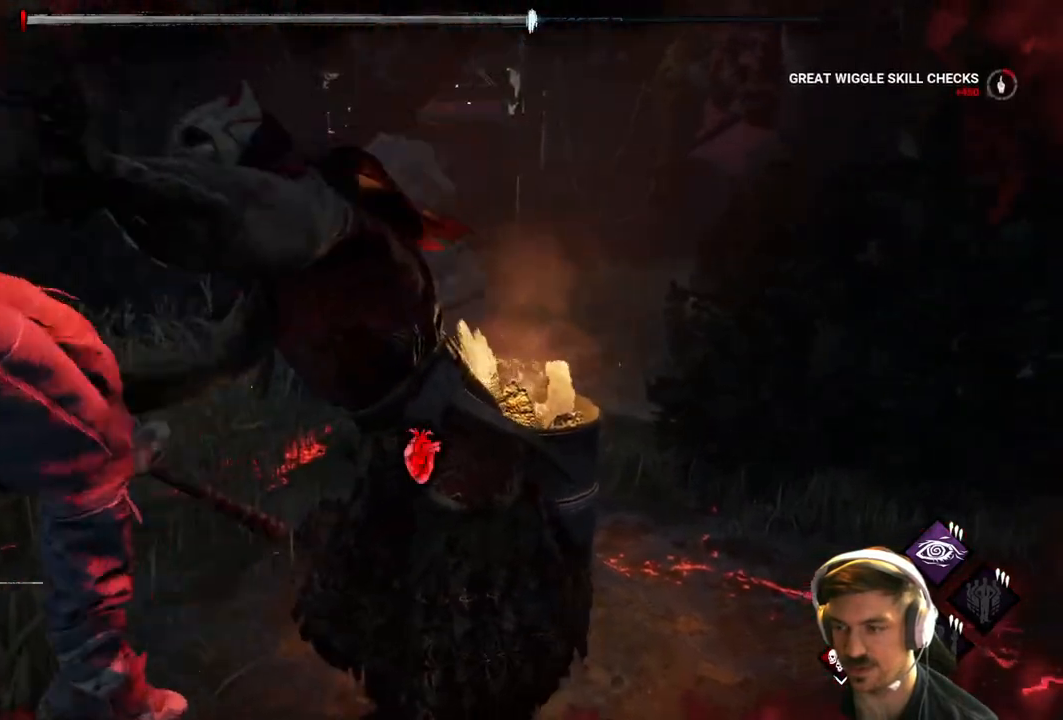
{"buttons": [], "left_stick": "center", "right_stick": "center", "events": [[150, "right_stick", "left"], [317, "right_stick", "center"]]}